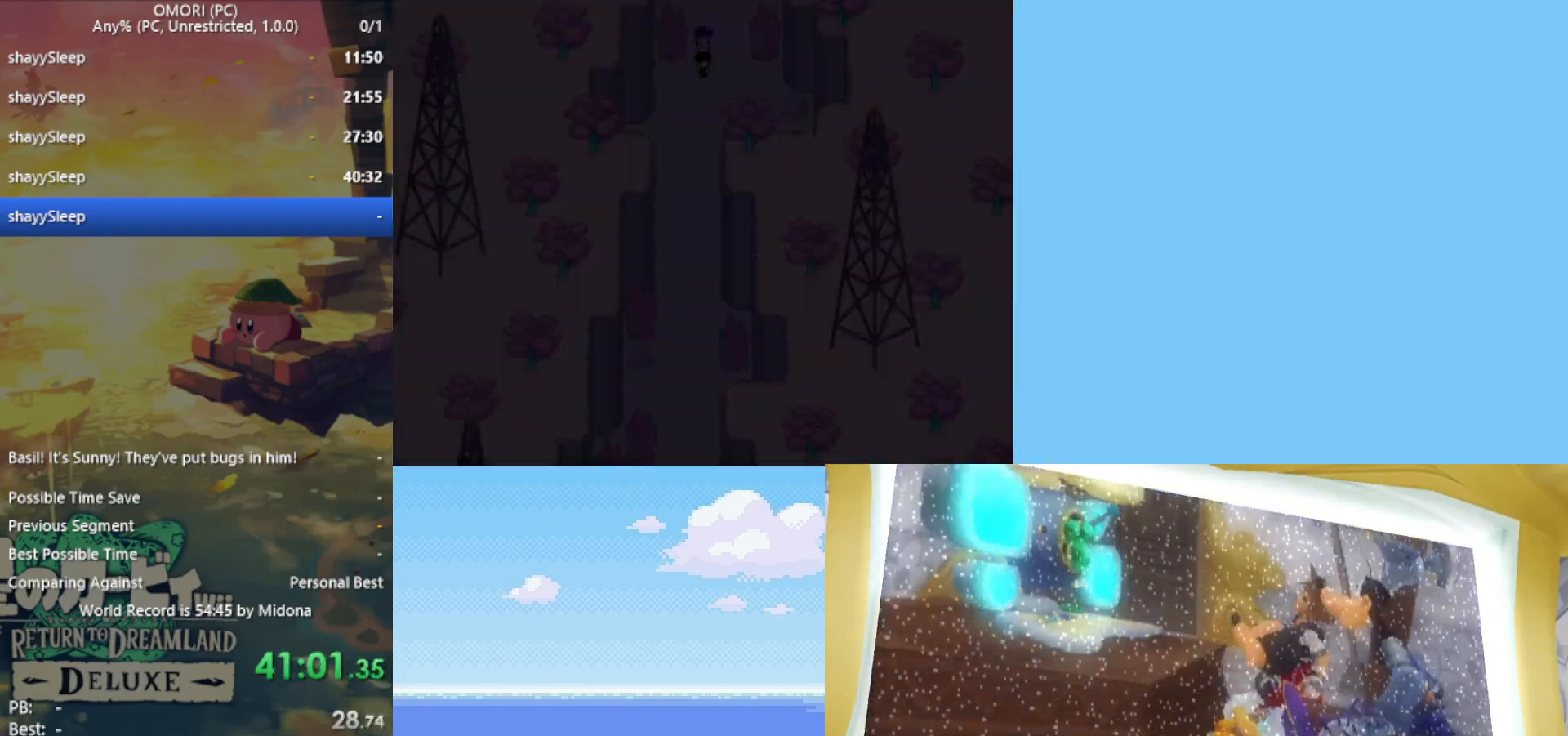
Gameplay with keyboard; each line is a JSON object with the keys held at the frame after it. "events" lists presses ("down") and releases ("up") of "c", "ctrl", "down", "left", "return", "right", "shift", "up", "x" and "z" between this image and that frame as [ms after this image, input, new state], when the widget could be followed in between. No other keys are recorded. Mouse input is not recorded.
{"keys": ["down"], "events": []}
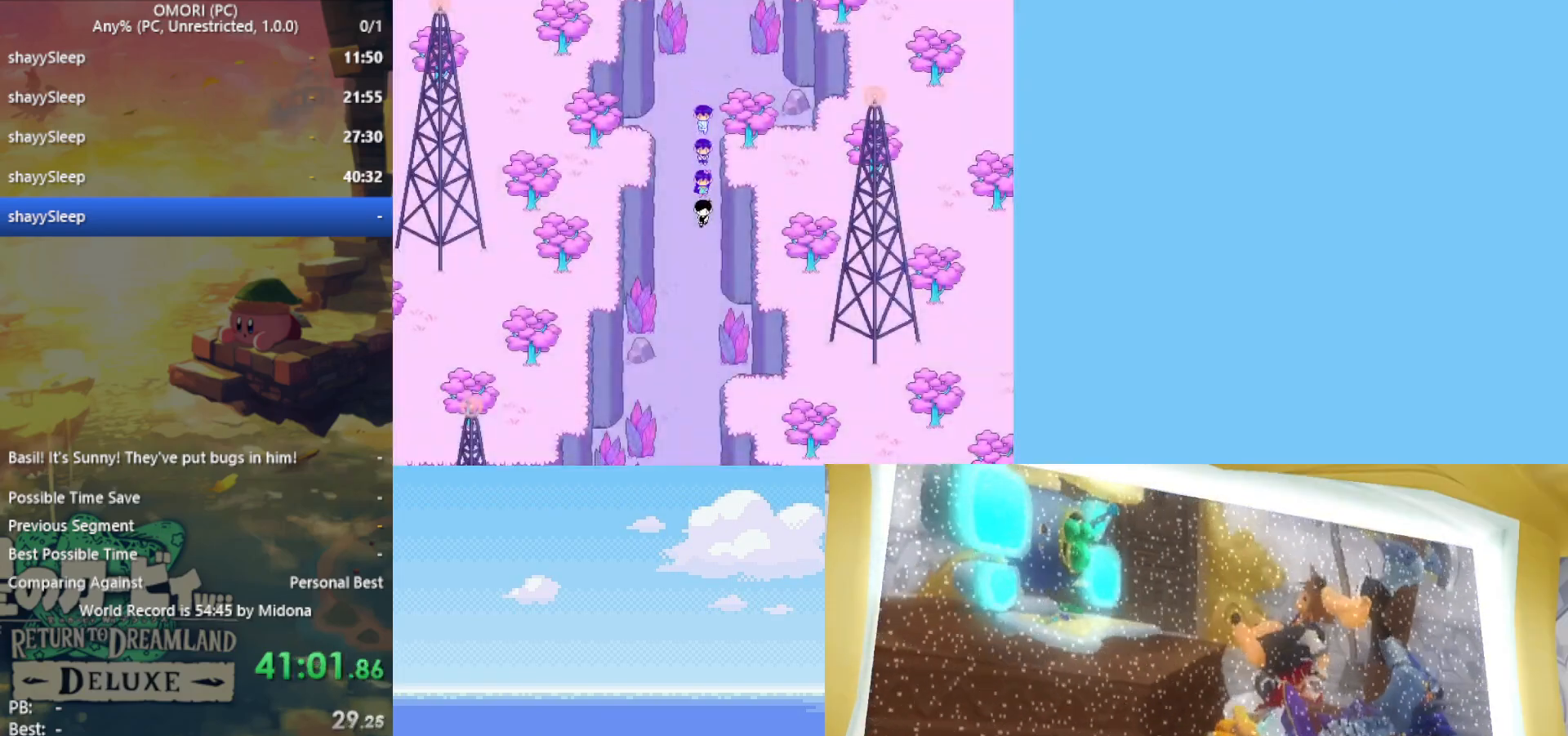
{"keys": ["down"], "events": []}
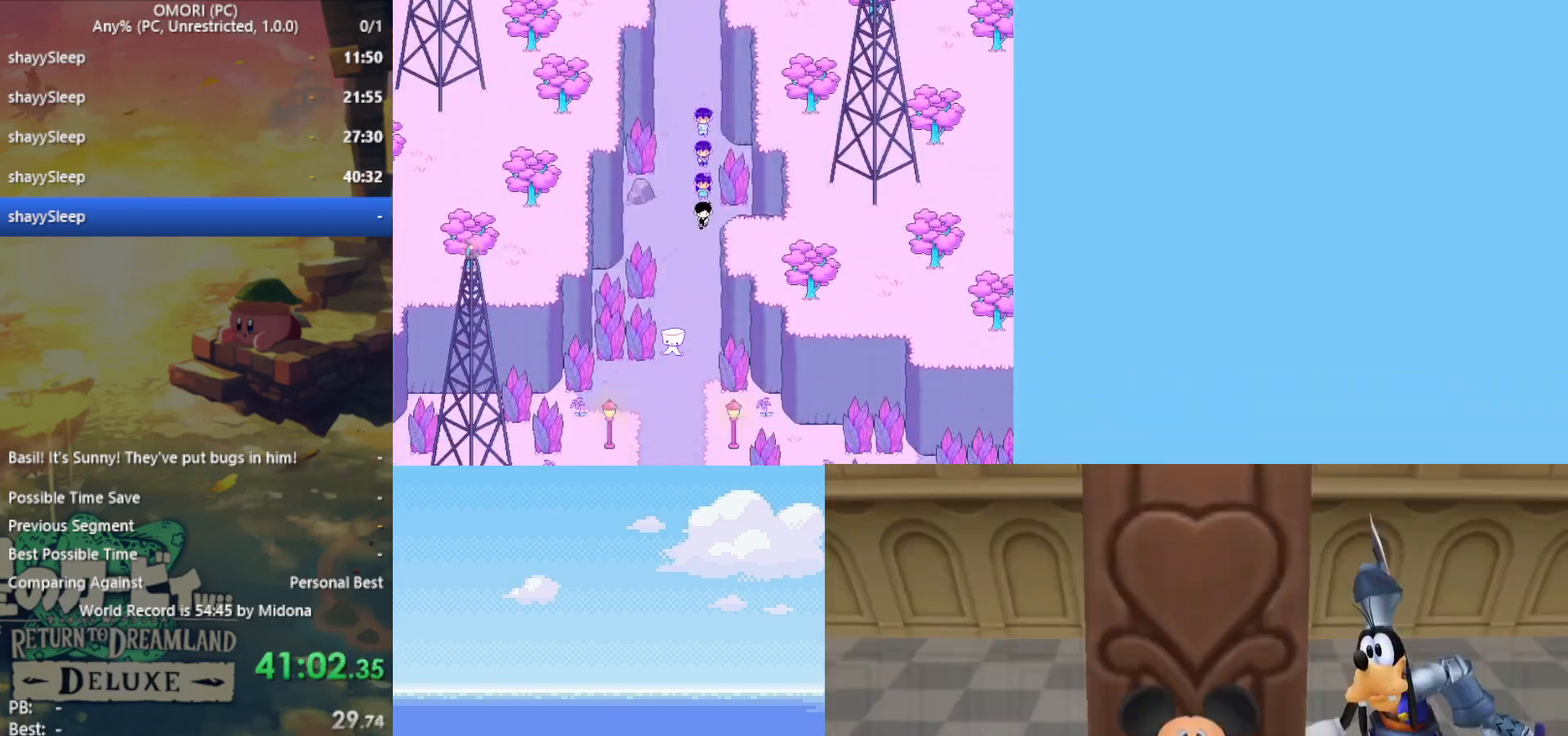
{"keys": ["down"], "events": []}
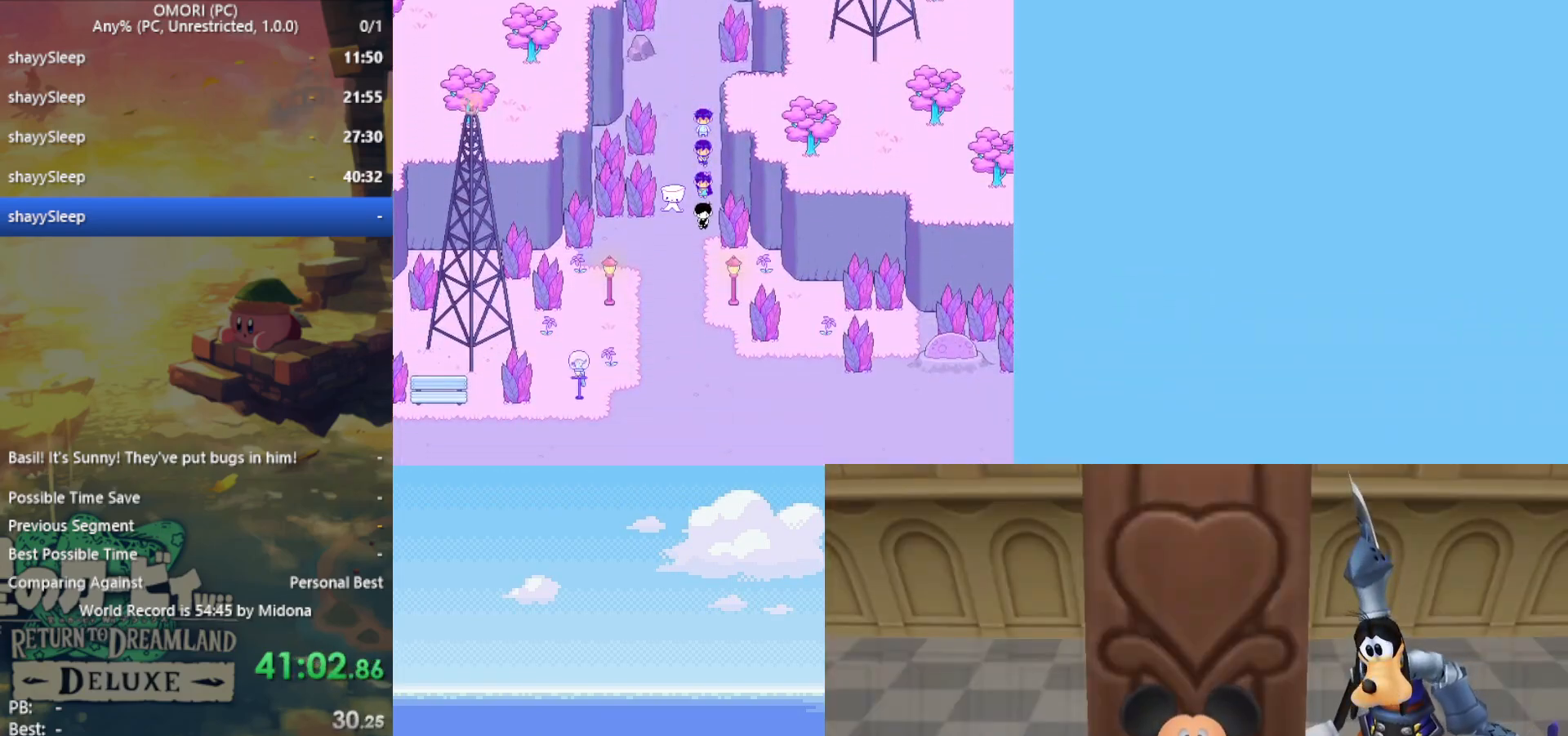
{"keys": ["down", "left"], "events": [[133, "left", "down"], [183, "down", "up"], [400, "down", "down"]]}
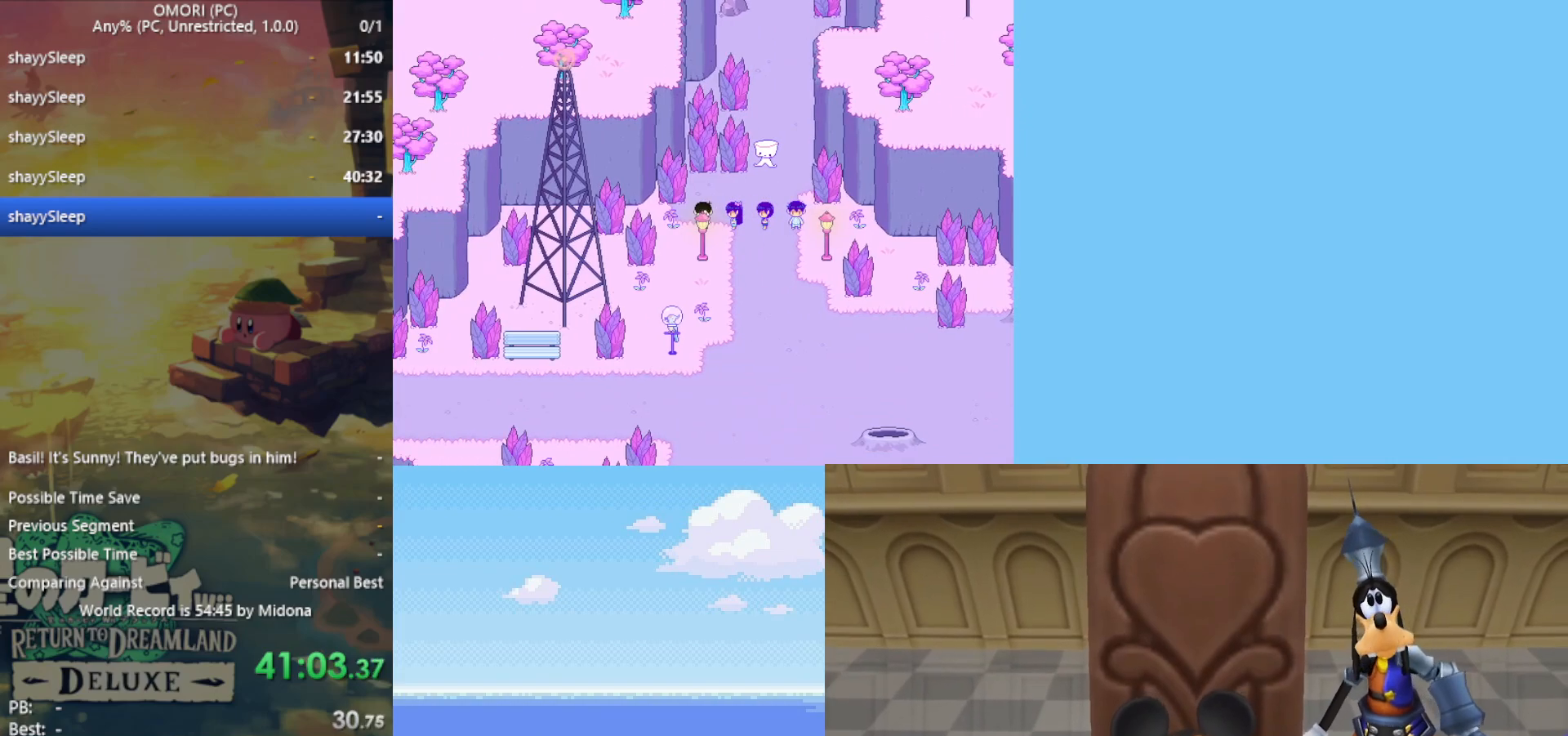
{"keys": ["down"], "events": [[167, "left", "up"], [233, "down", "up"], [233, "right", "down"], [317, "down", "down"], [317, "right", "up"]]}
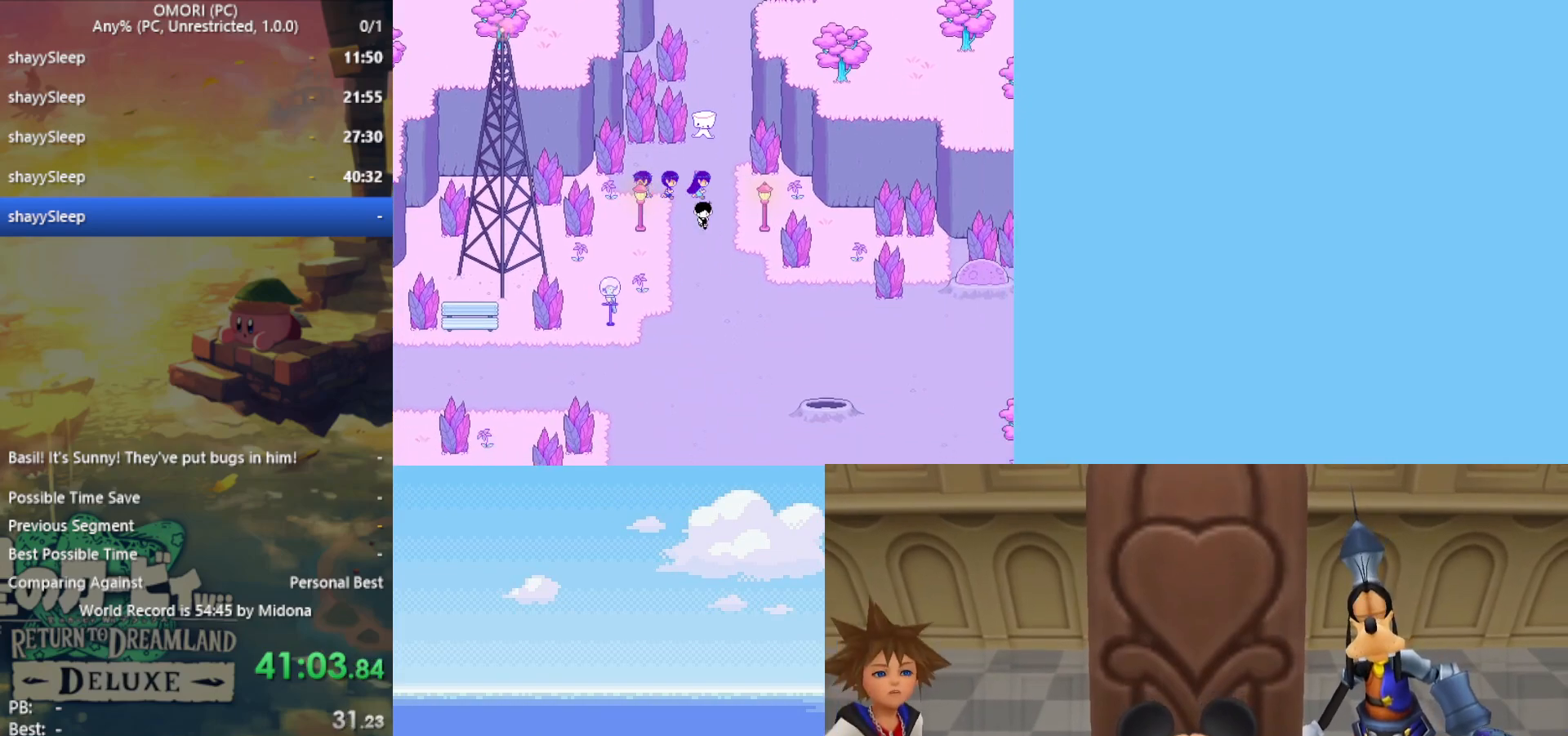
{"keys": ["down", "left"], "events": [[233, "left", "down"], [317, "down", "up"], [467, "down", "down"]]}
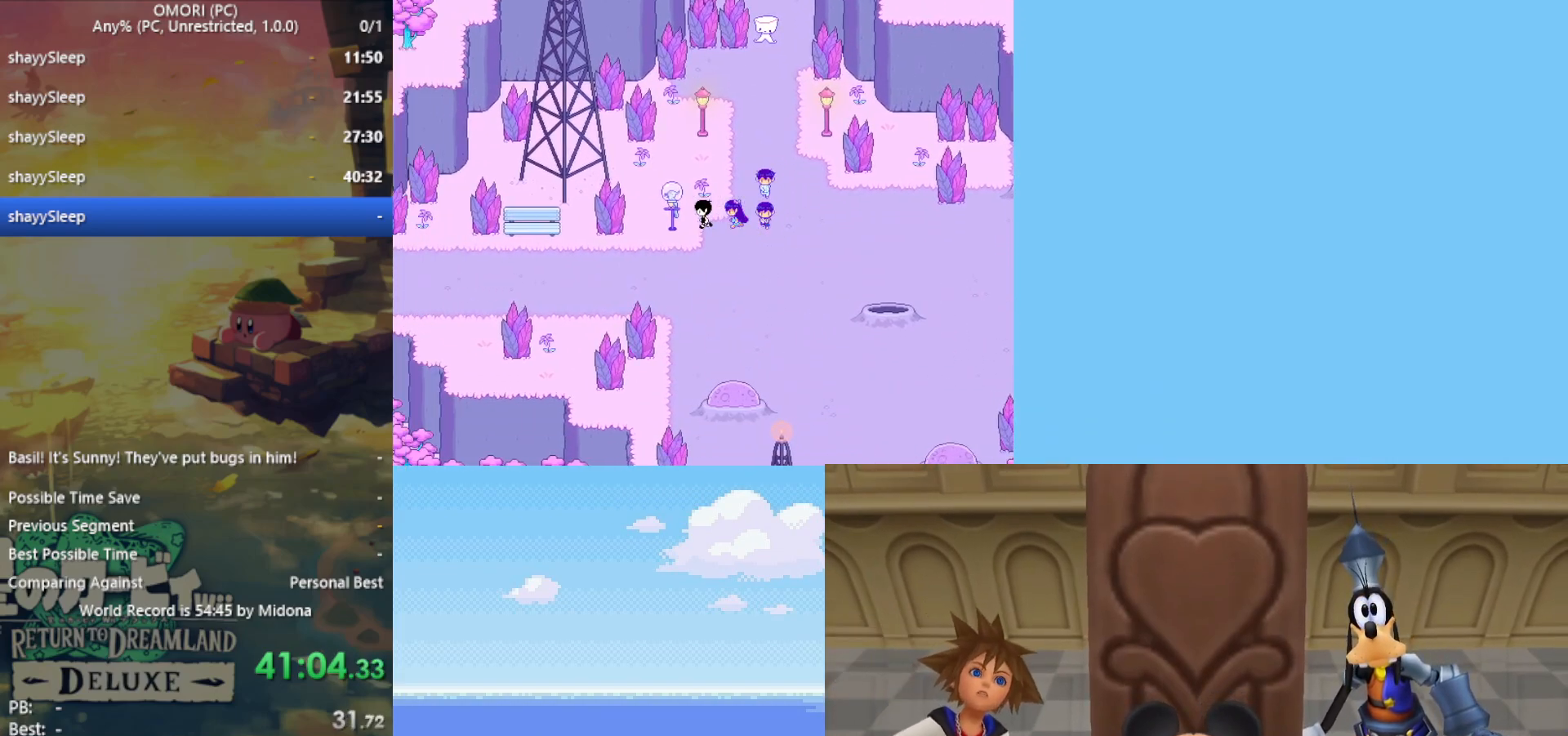
{"keys": ["left"], "events": [[100, "down", "up"]]}
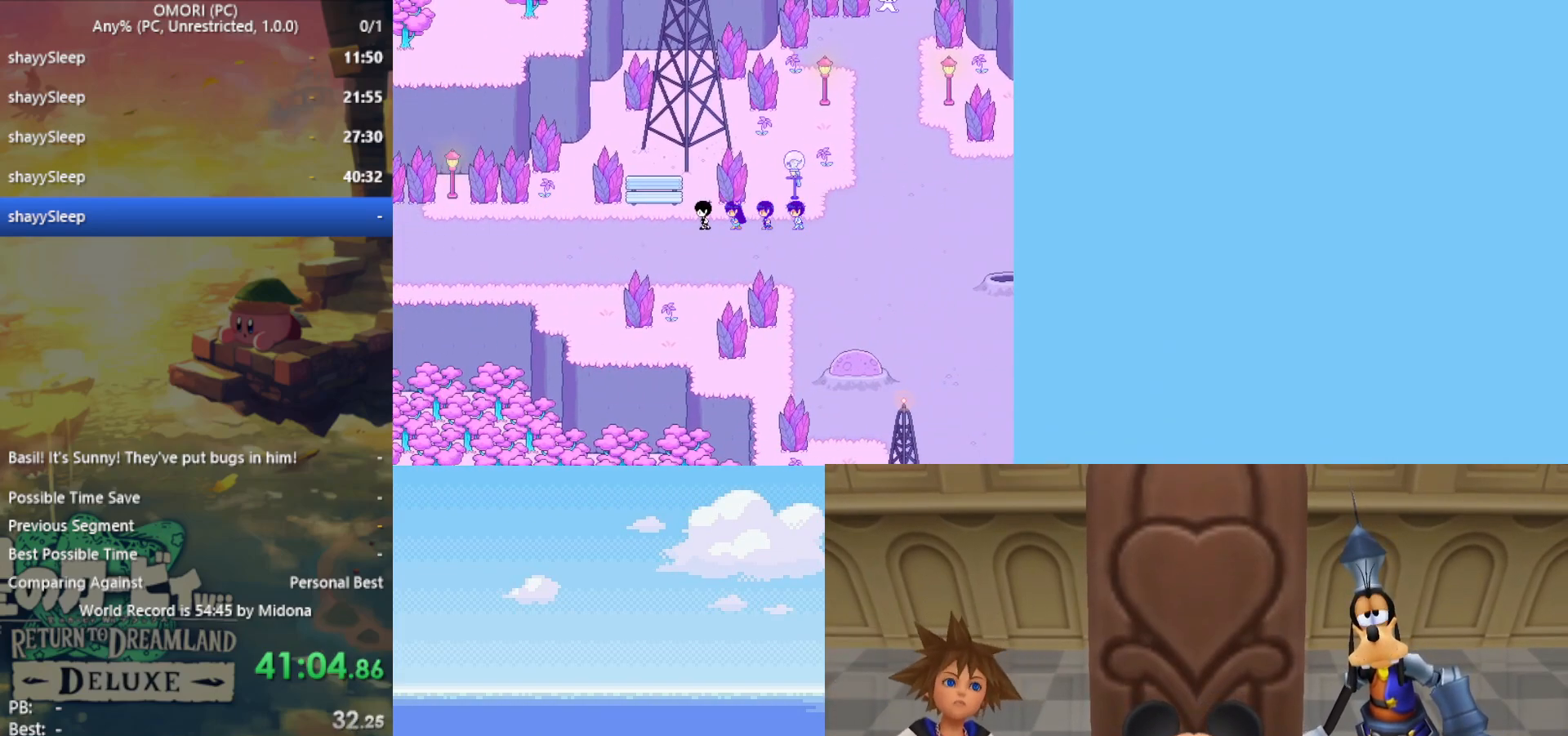
{"keys": ["left"], "events": []}
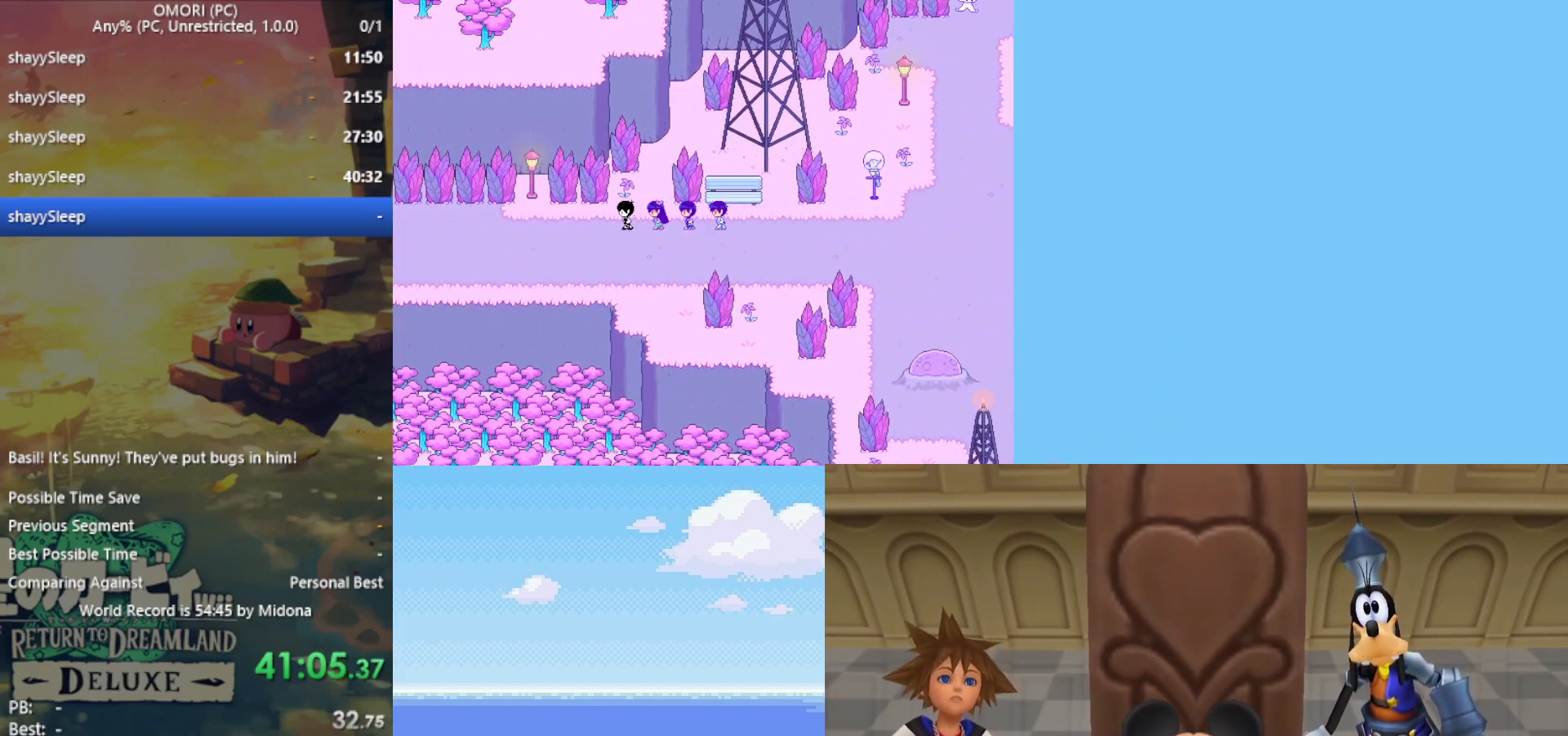
{"keys": ["left"], "events": []}
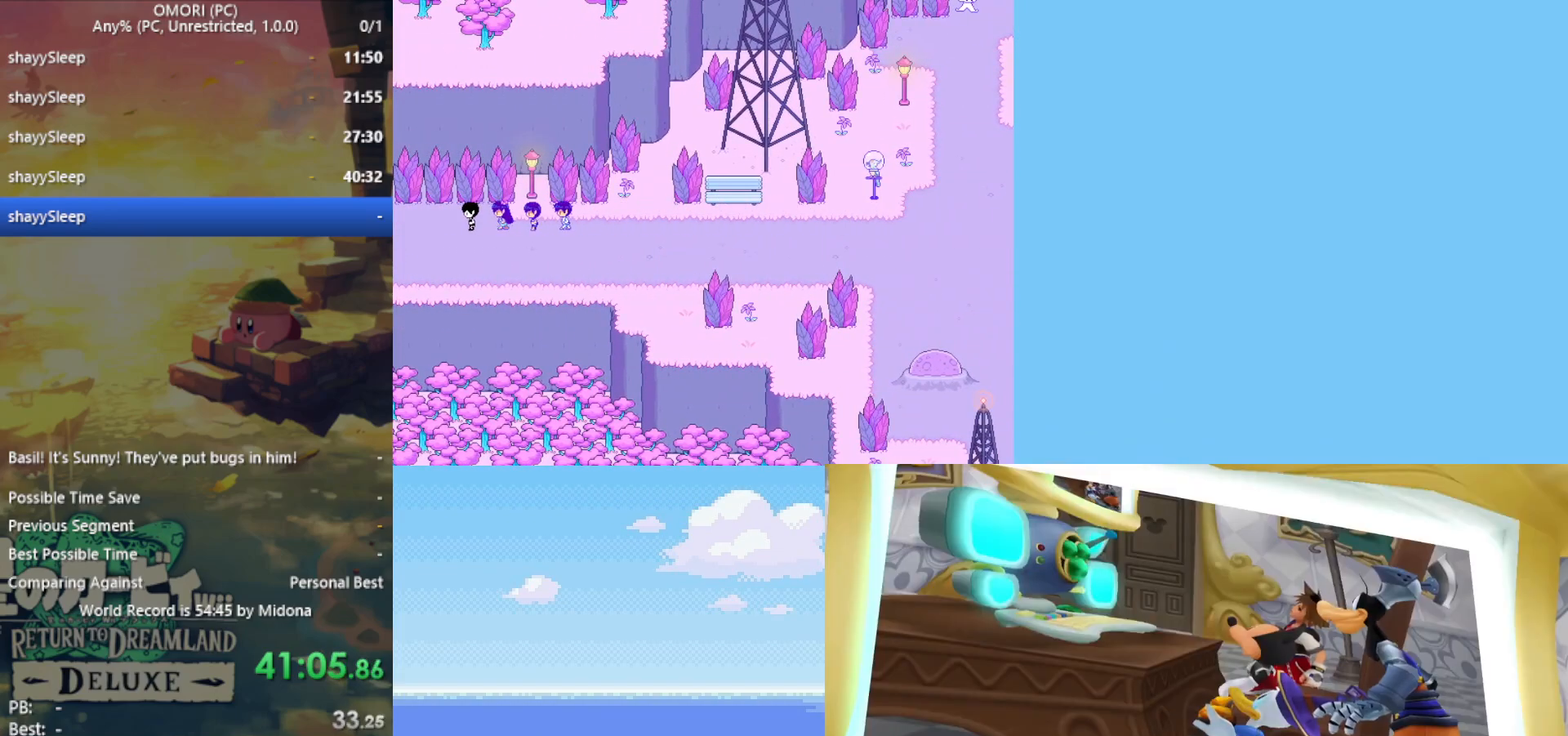
{"keys": ["left"], "events": []}
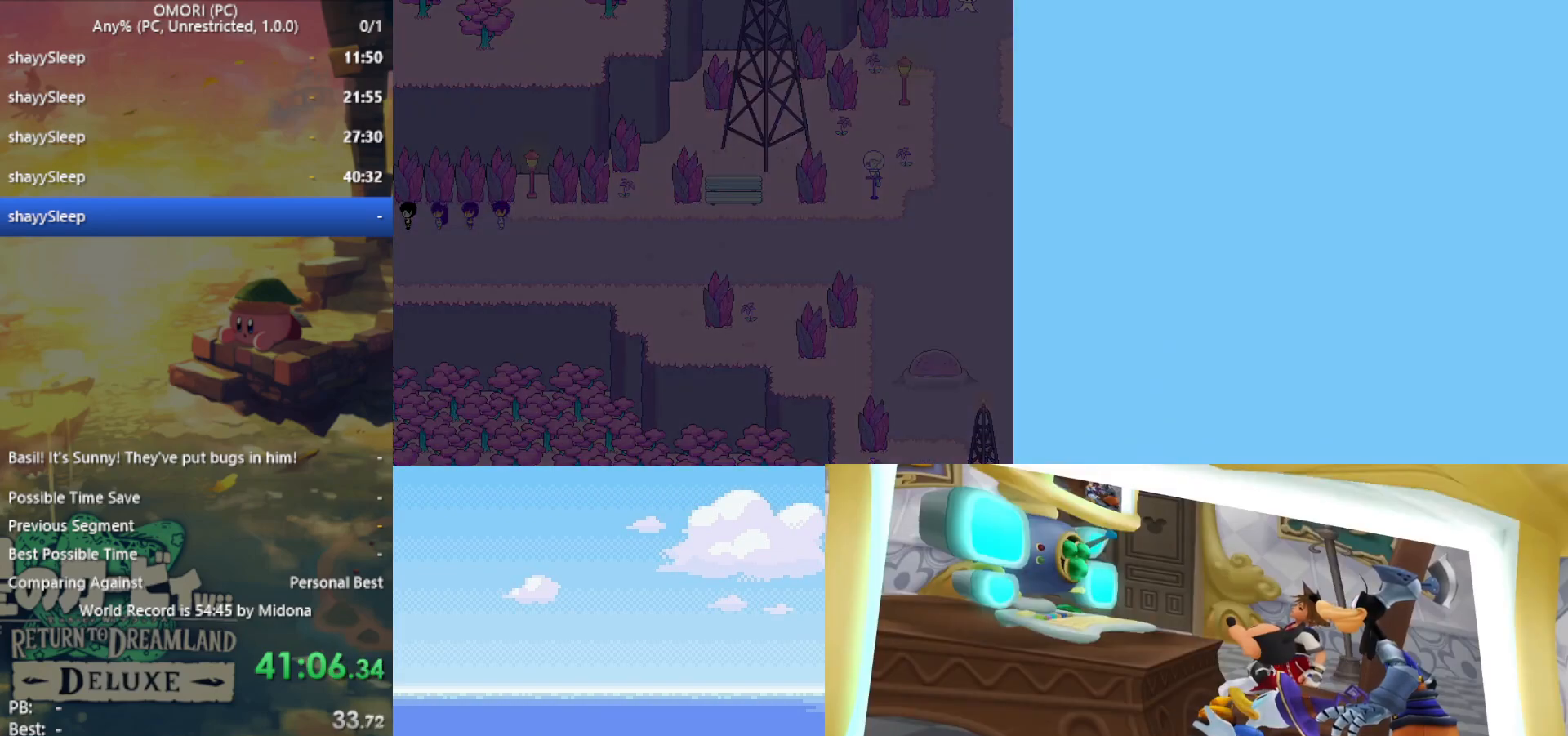
{"keys": ["left"], "events": []}
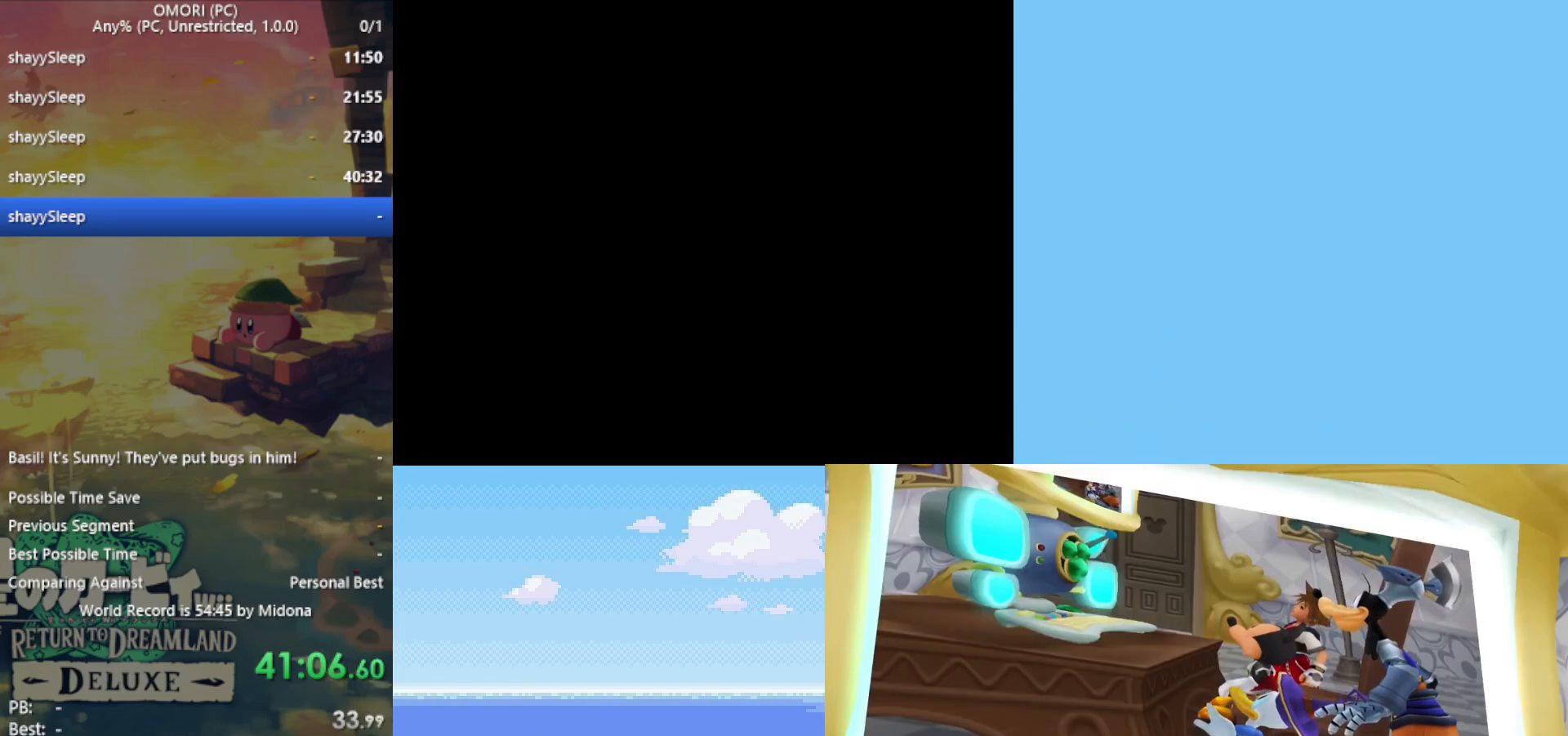
{"keys": ["left"], "events": []}
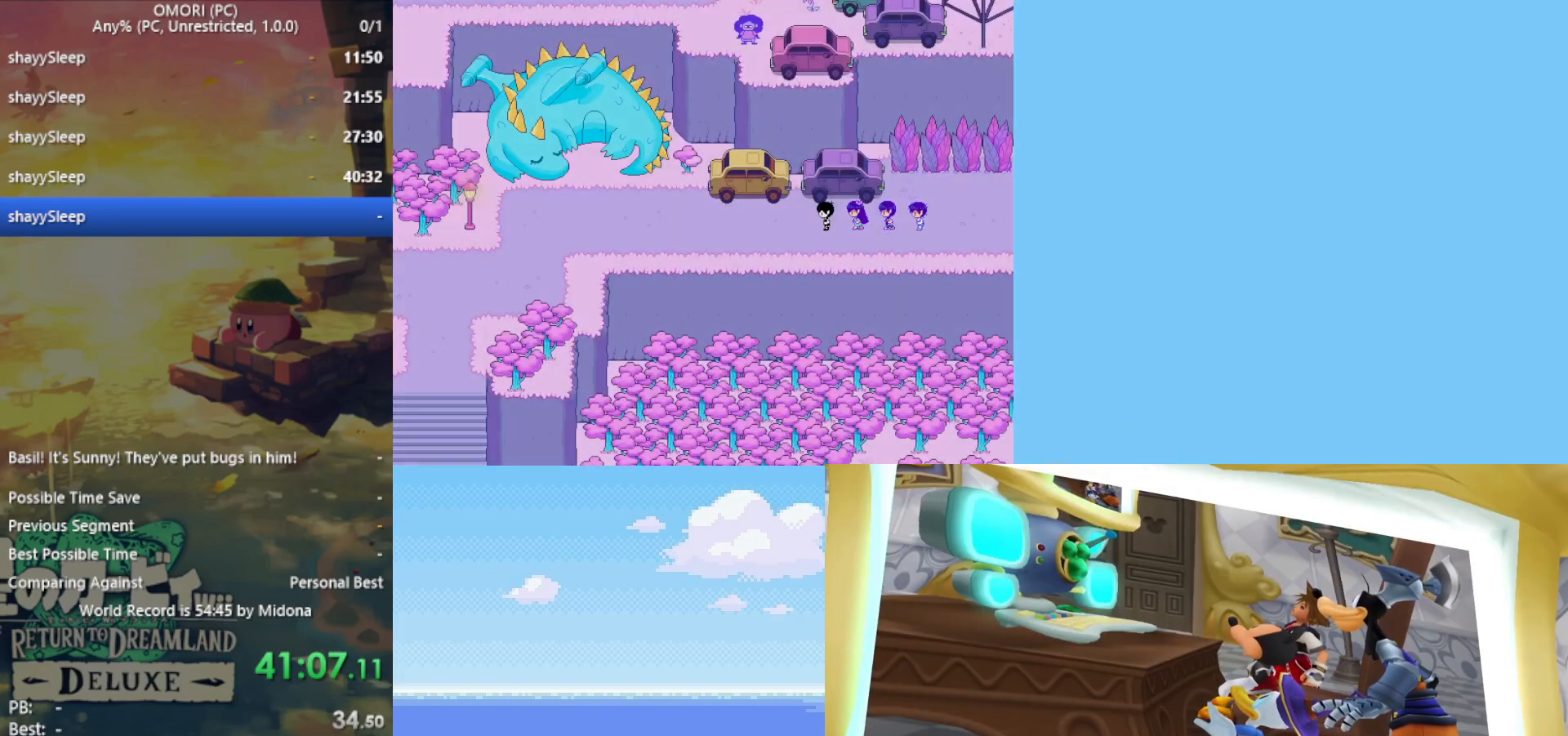
{"keys": ["left"], "events": []}
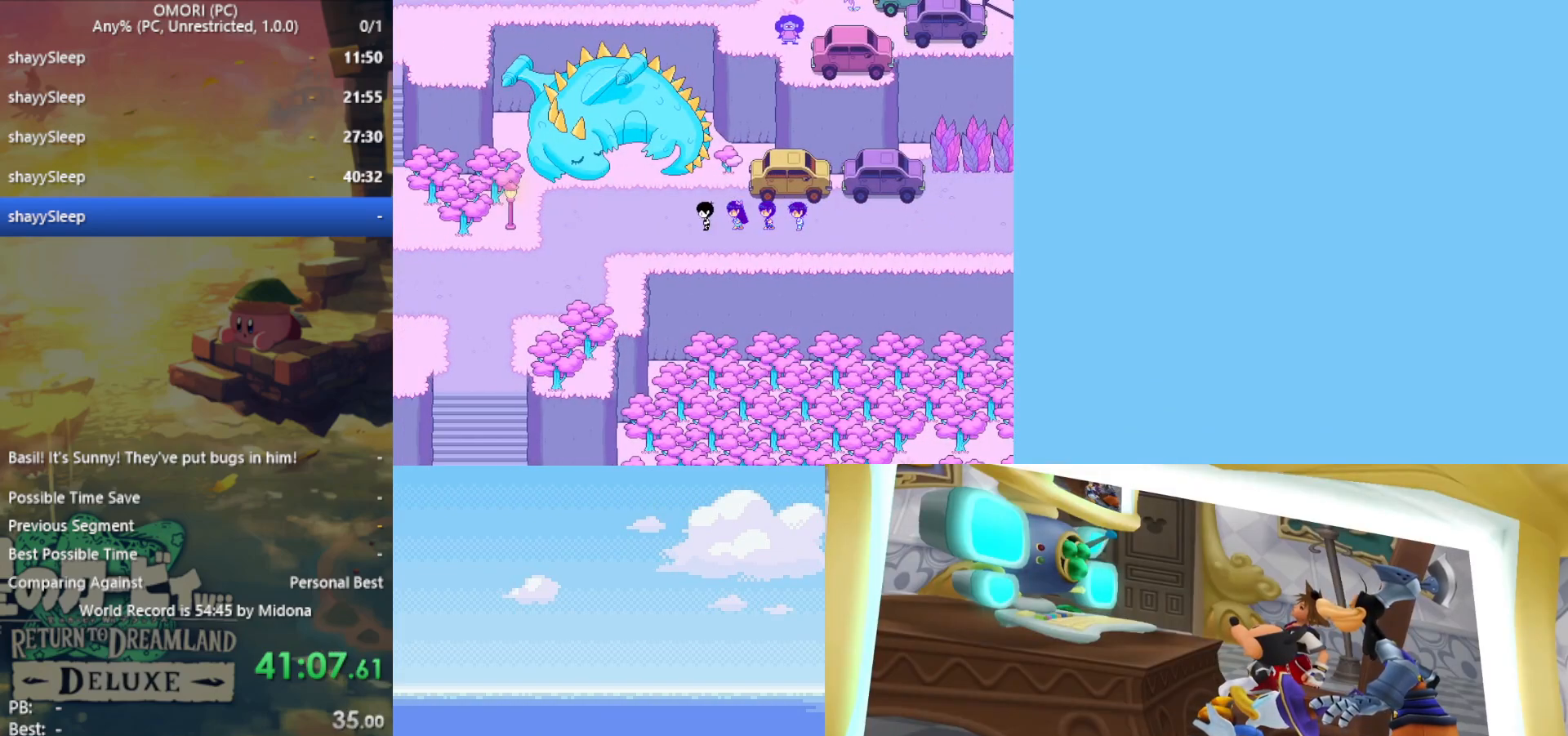
{"keys": ["down", "left"], "events": [[450, "down", "down"]]}
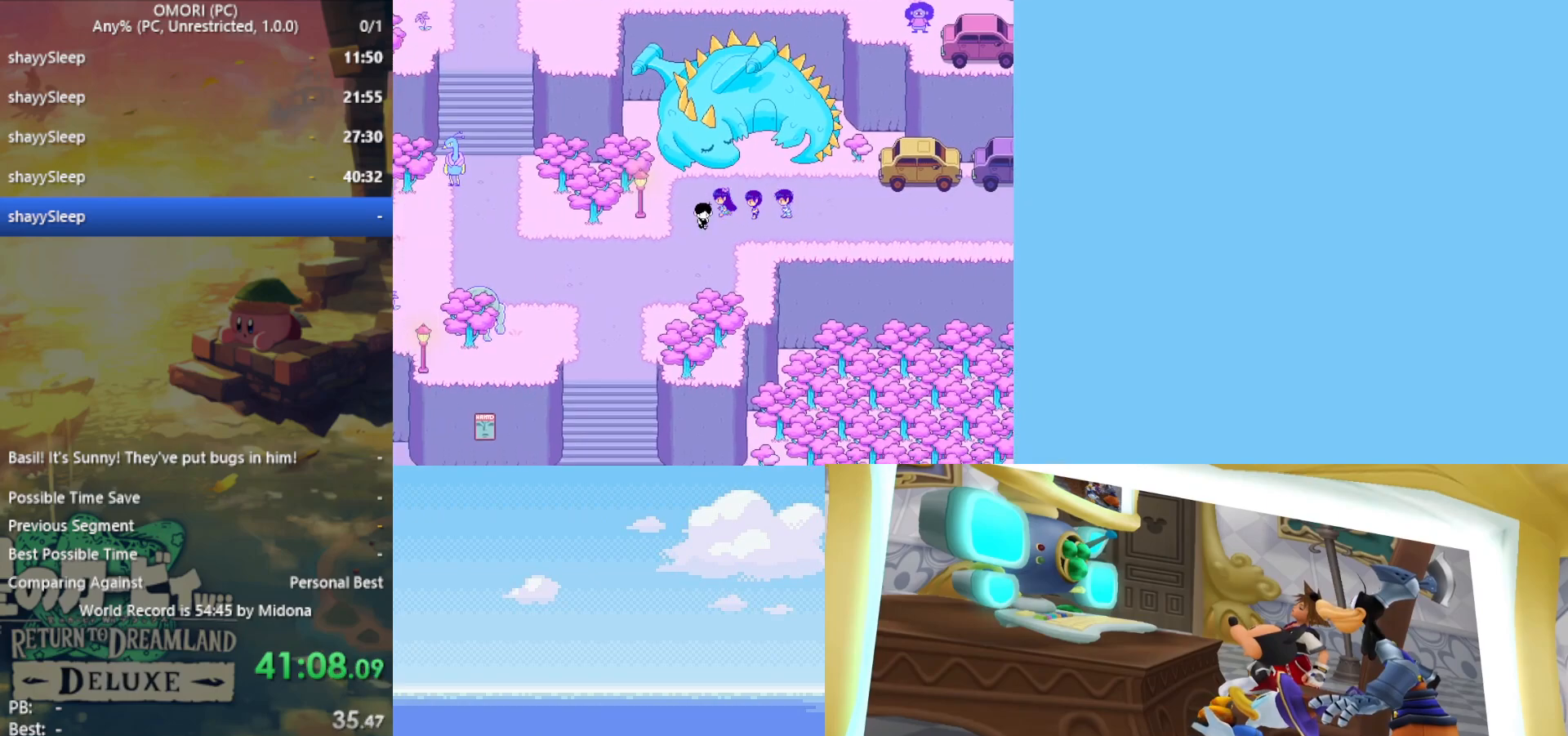
{"keys": ["down", "left"], "events": [[183, "down", "up"], [467, "down", "down"]]}
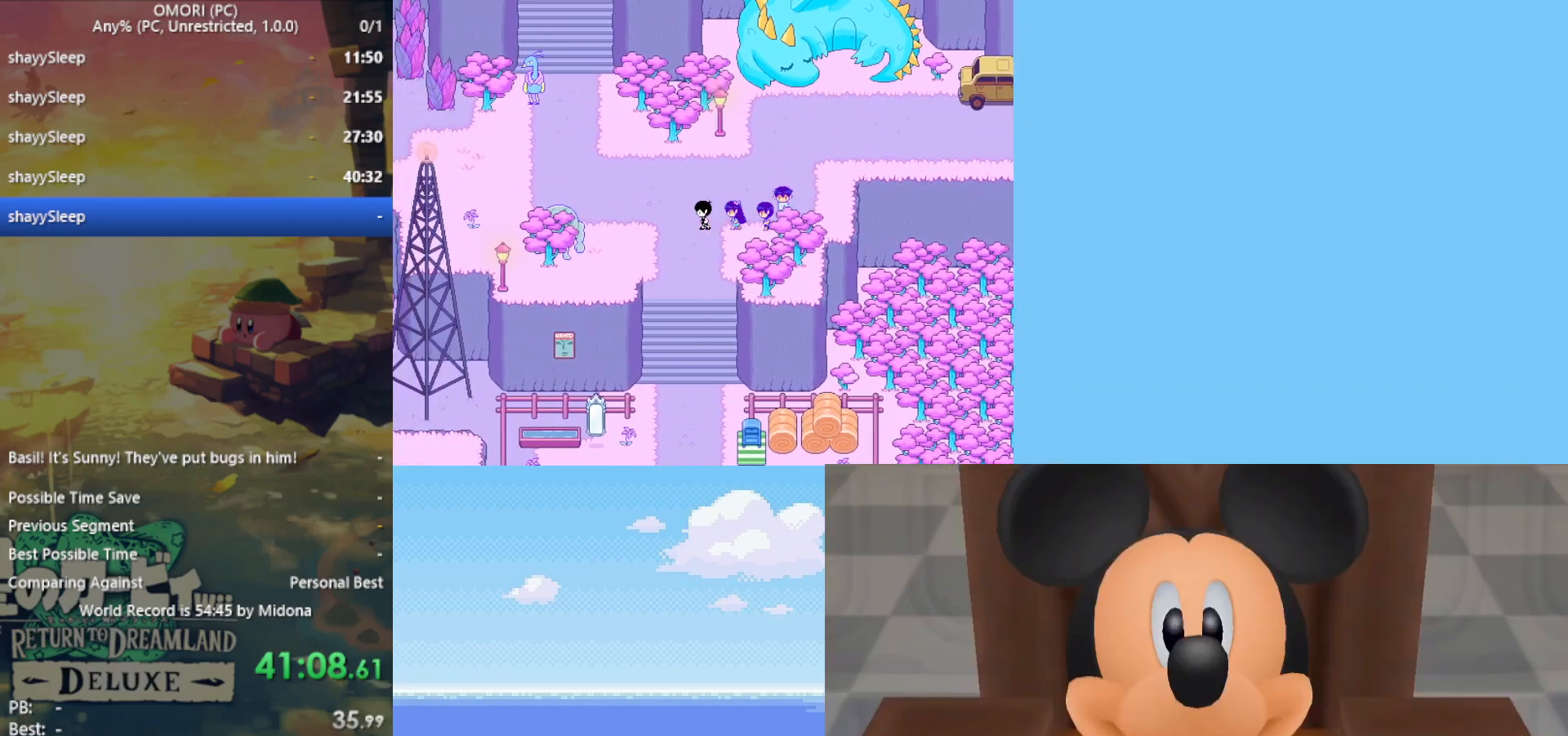
{"keys": ["down"], "events": [[50, "left", "up"]]}
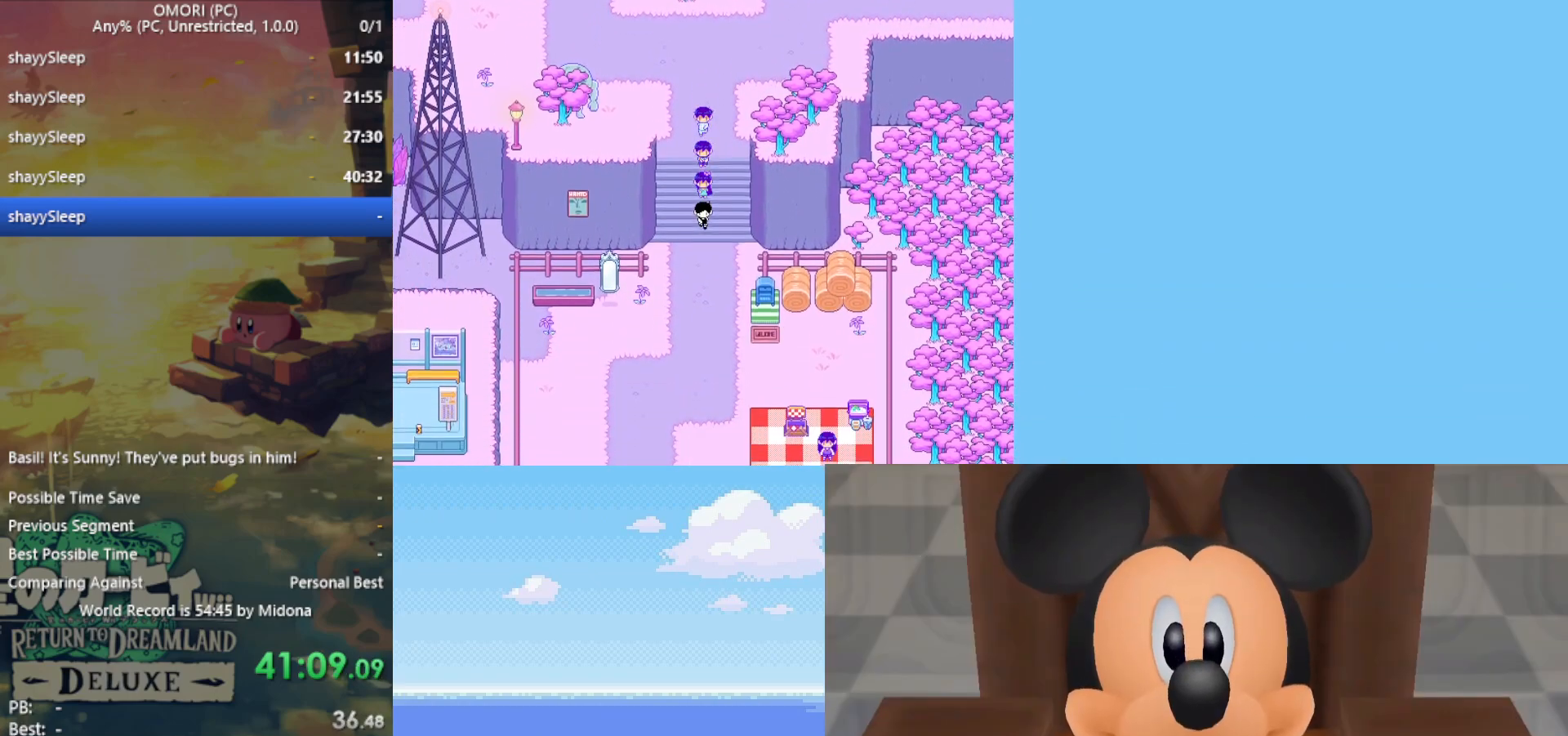
{"keys": ["right"], "events": [[383, "down", "up"], [383, "right", "down"]]}
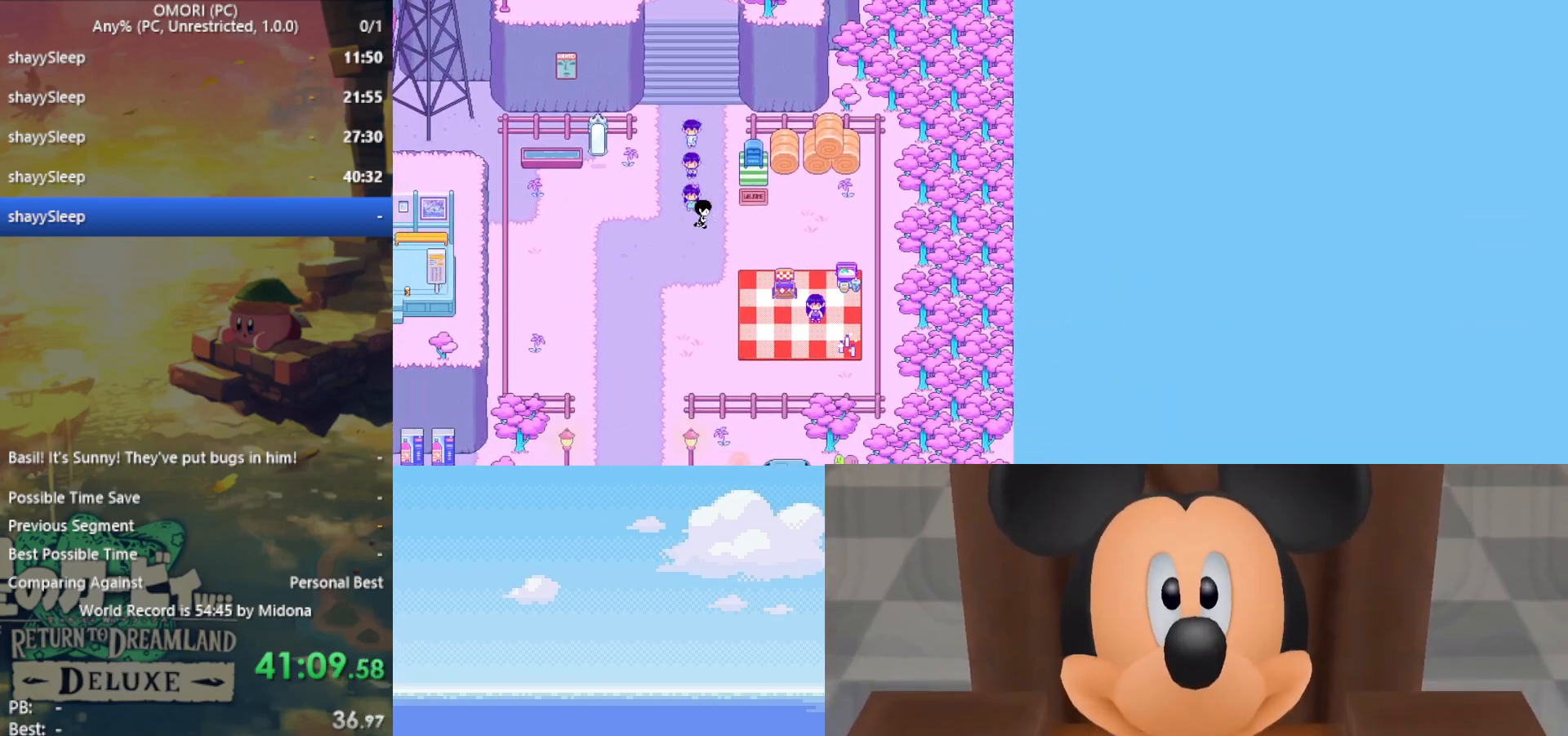
{"keys": ["z"], "events": [[150, "right", "up"], [150, "up", "down"], [483, "up", "up"], [483, "z", "down"]]}
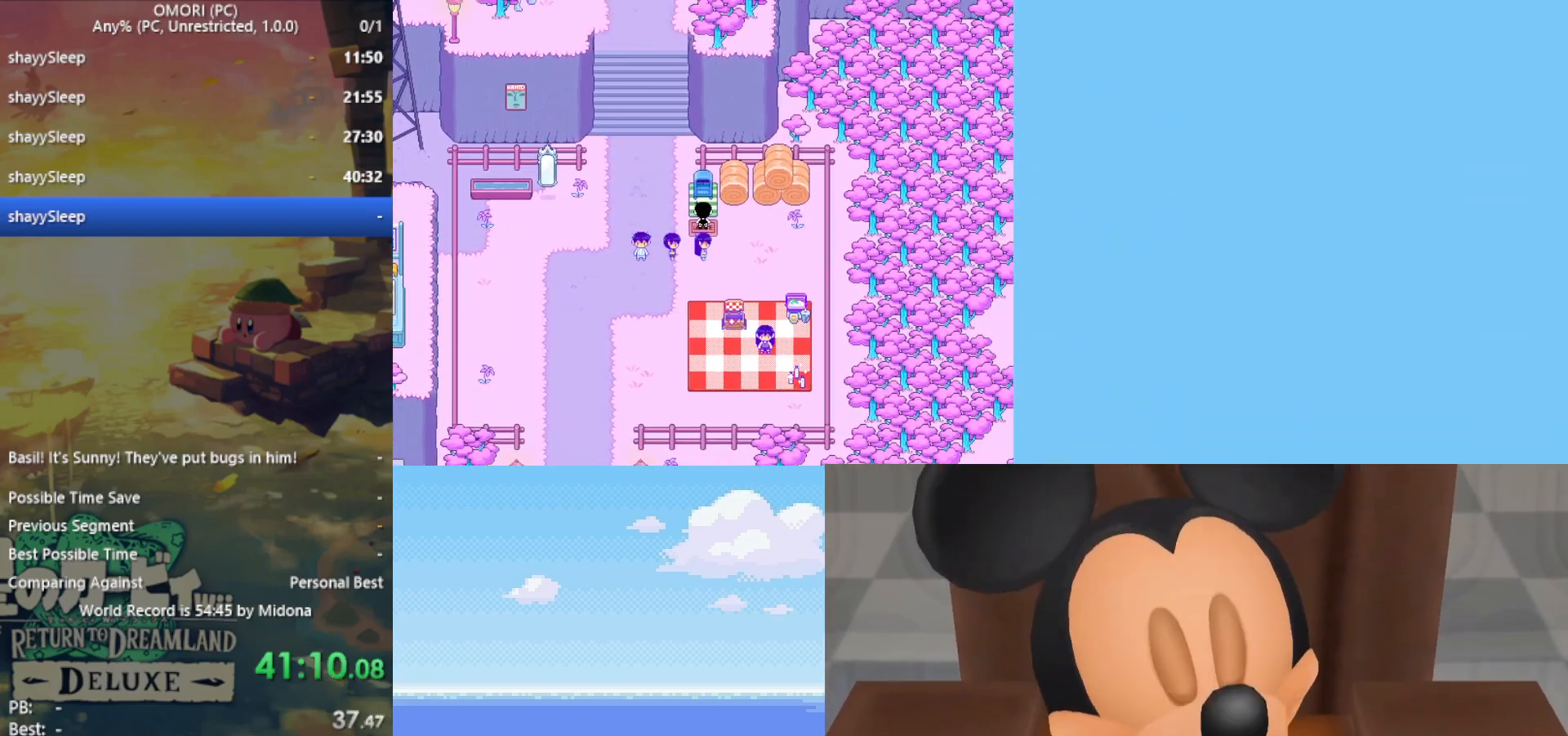
{"keys": [], "events": [[67, "z", "up"], [217, "z", "down"], [300, "z", "up"], [400, "z", "down"], [483, "z", "up"]]}
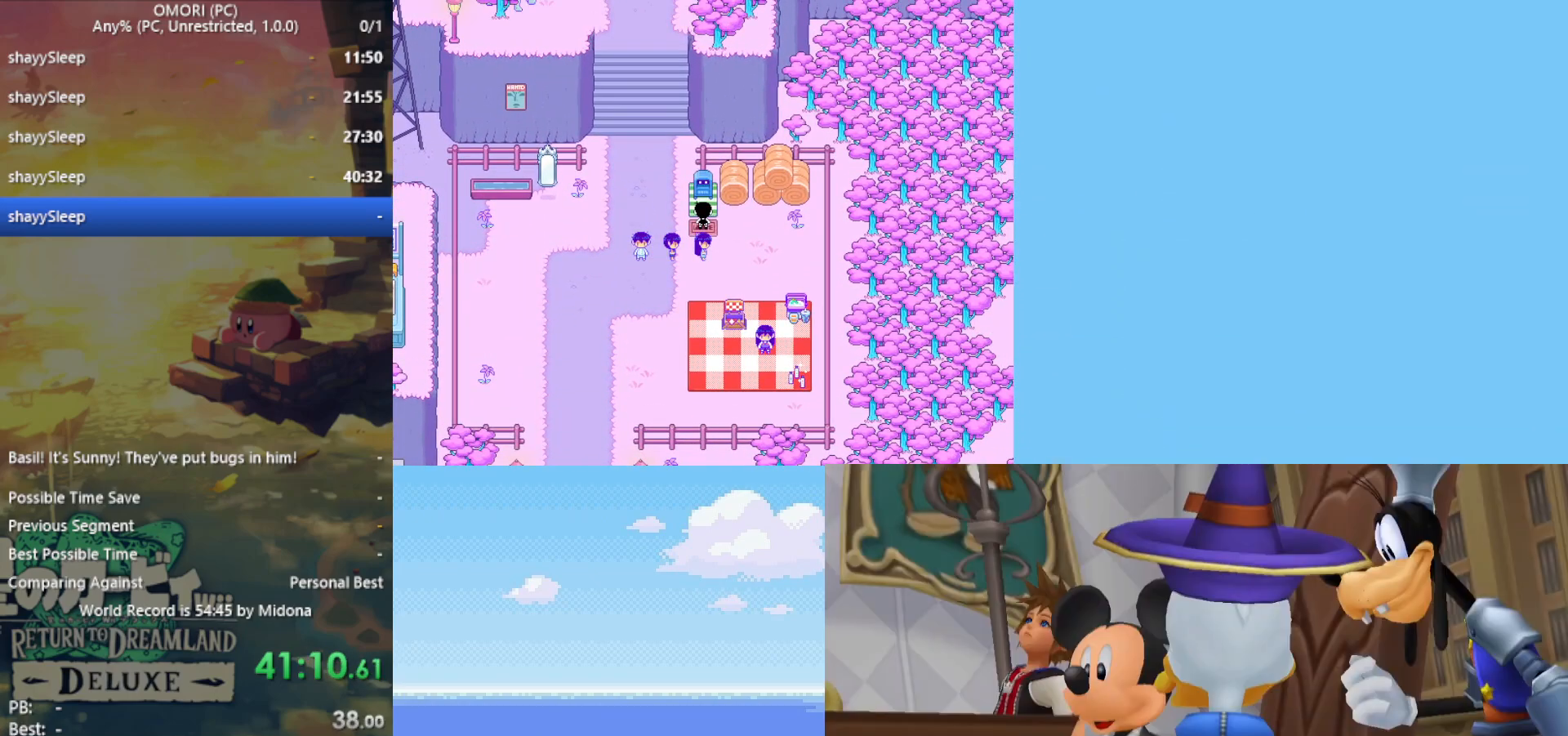
{"keys": [], "events": [[83, "z", "down"], [167, "z", "up"], [267, "z", "down"], [350, "z", "up"], [450, "z", "down"], [483, "z", "up"]]}
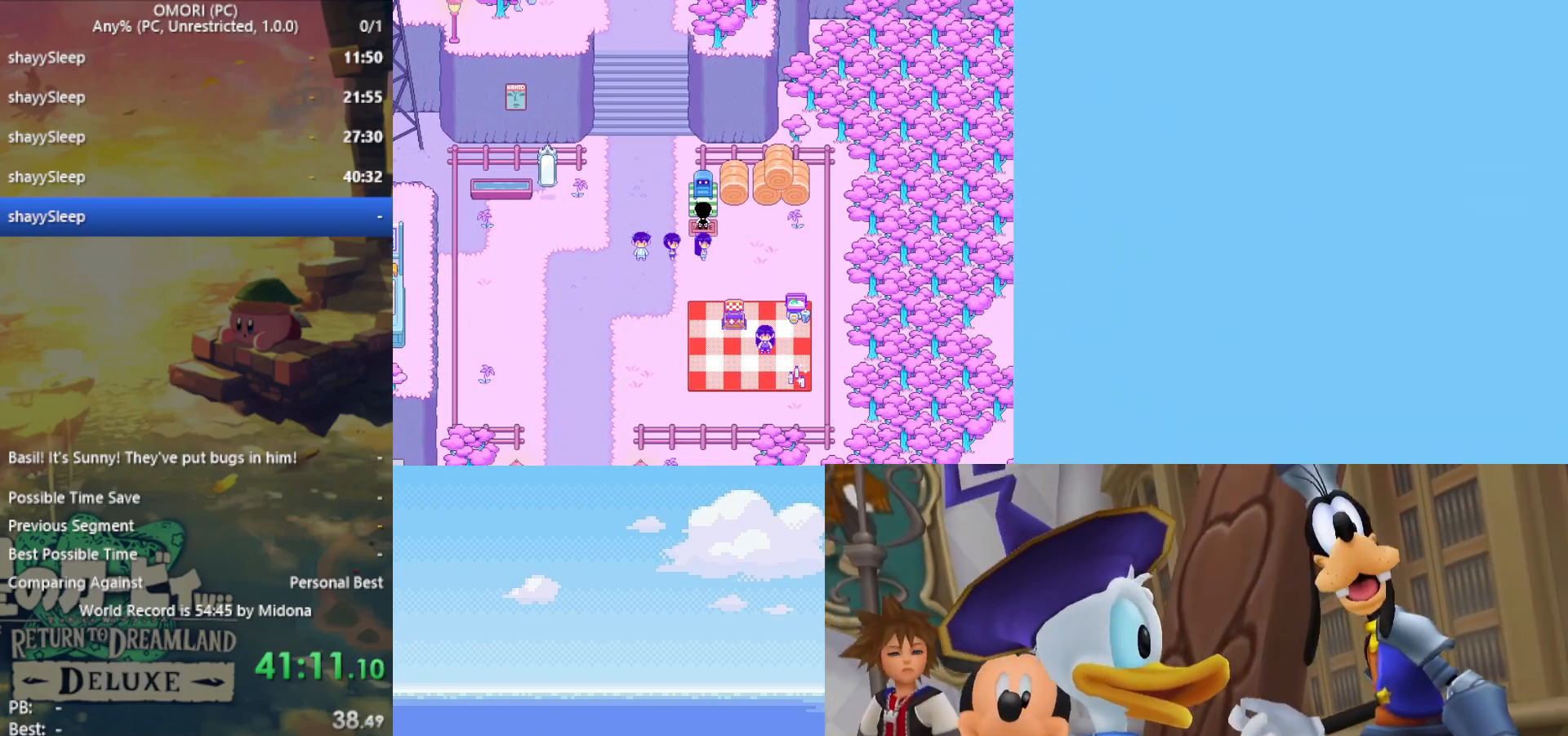
{"keys": [], "events": []}
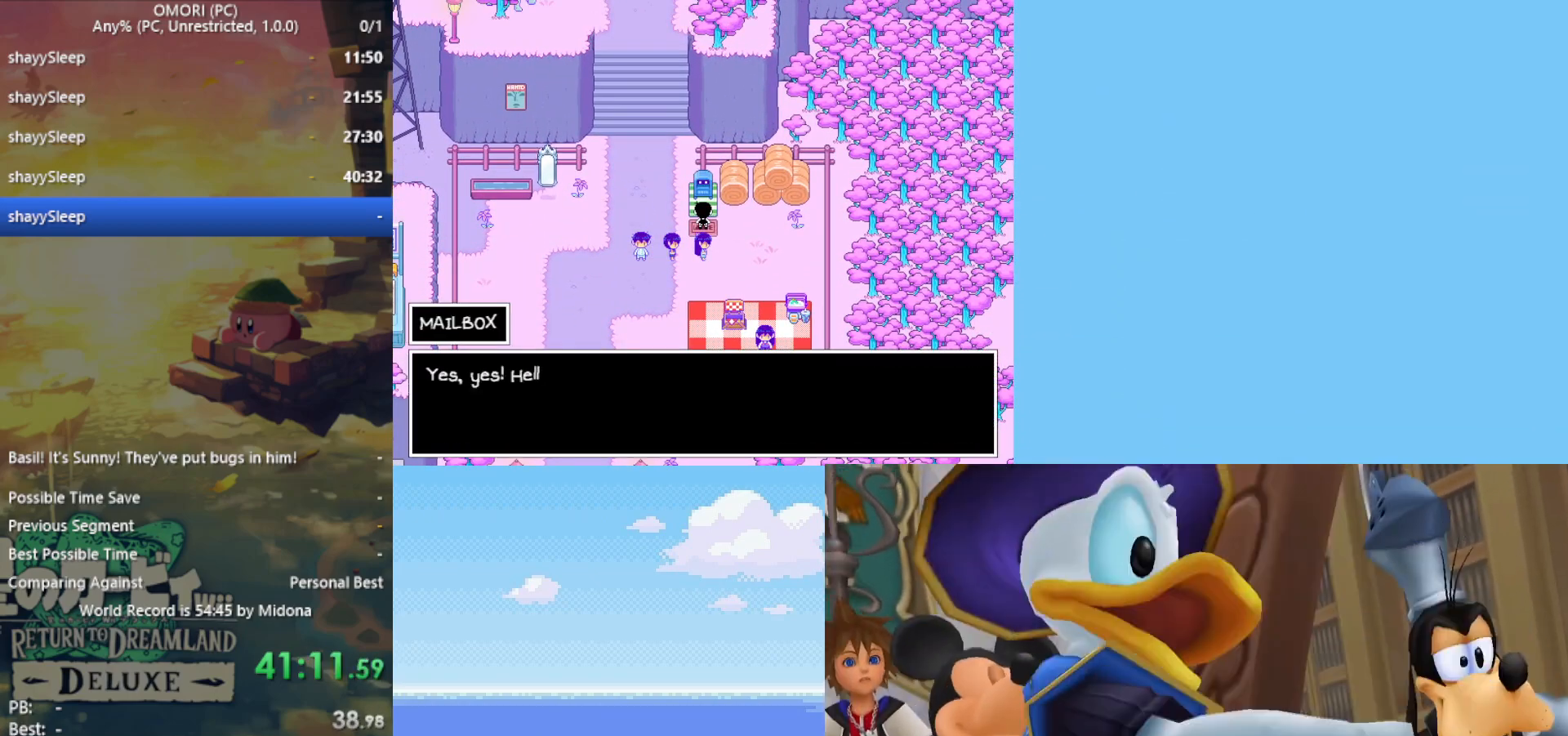
{"keys": [], "events": []}
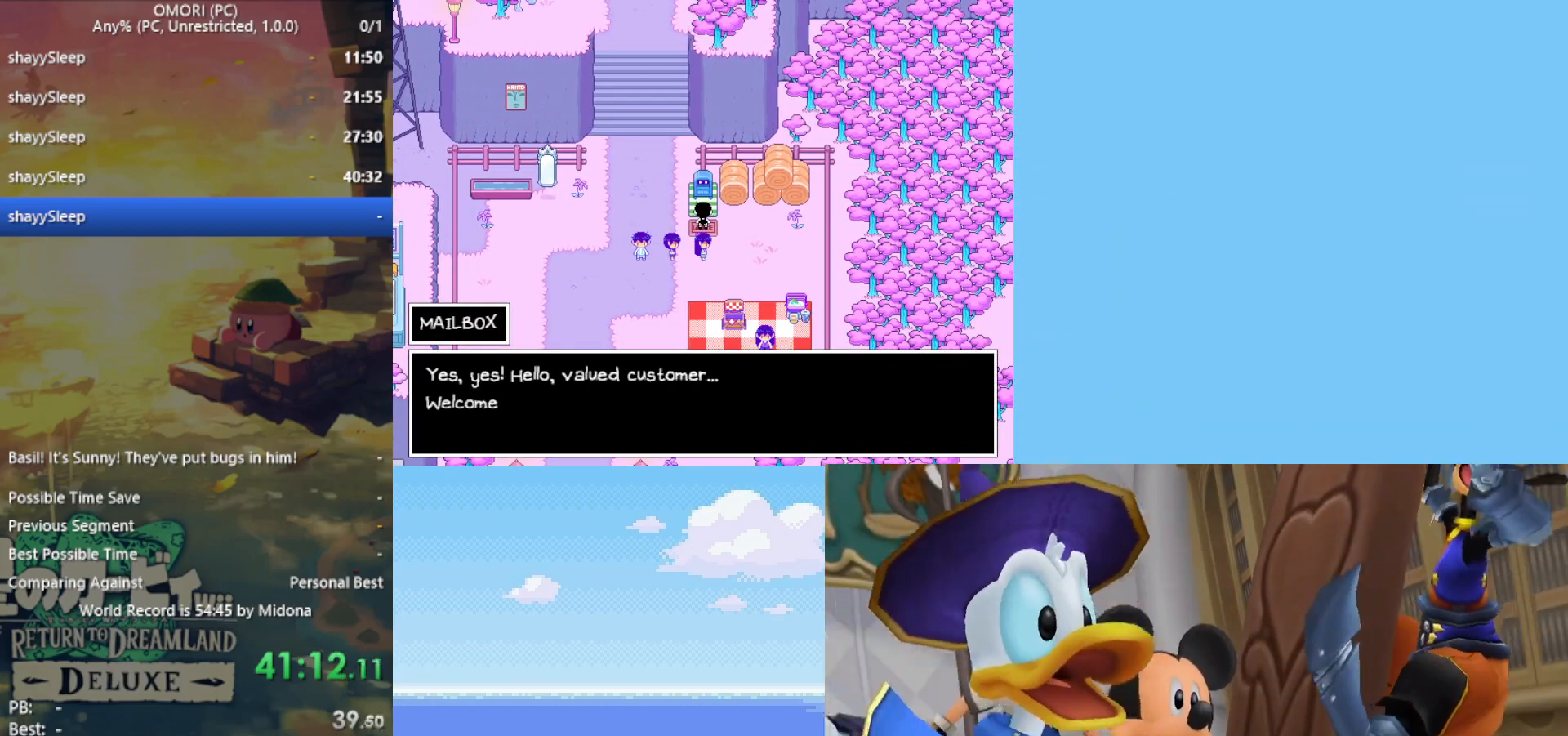
{"keys": [], "events": []}
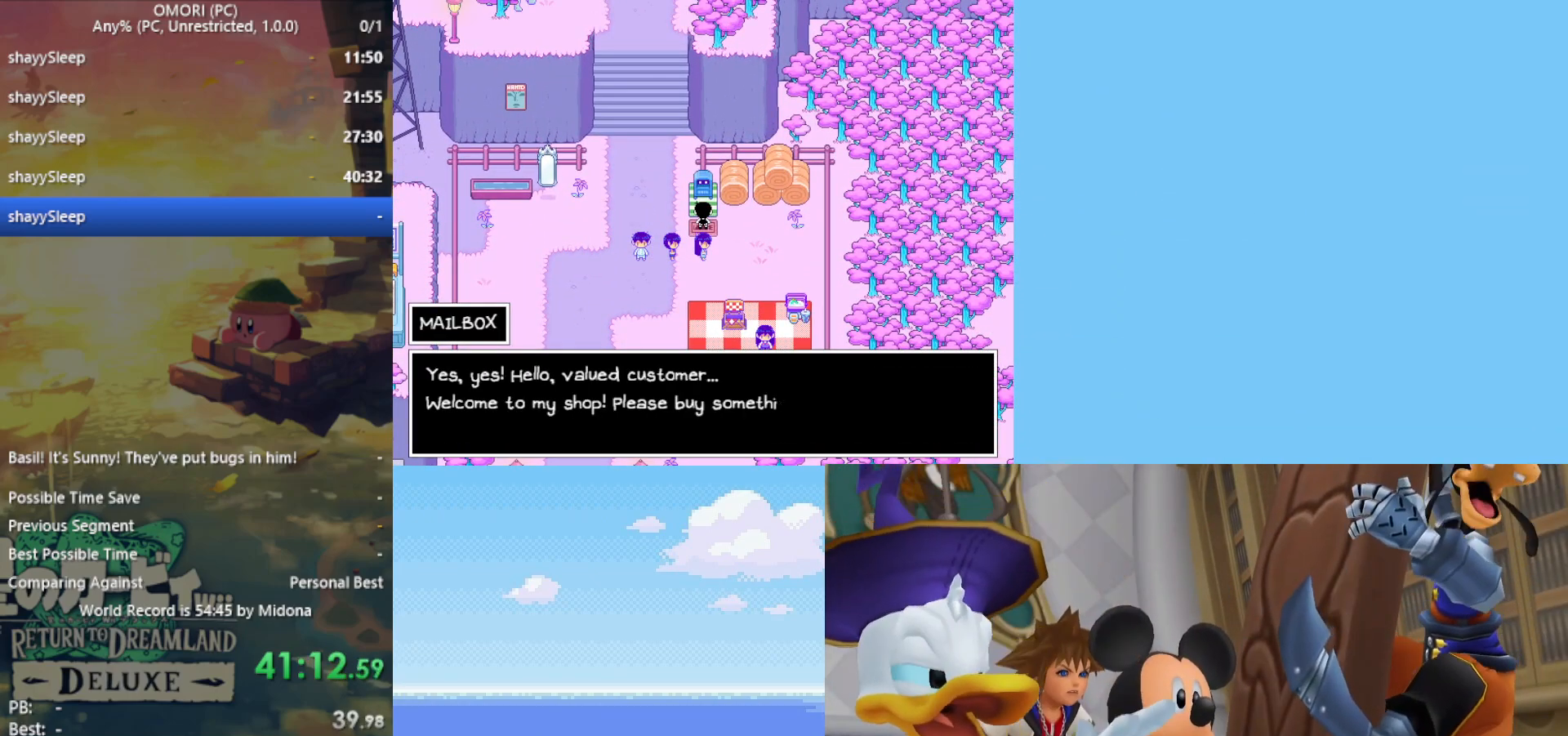
{"keys": [], "events": []}
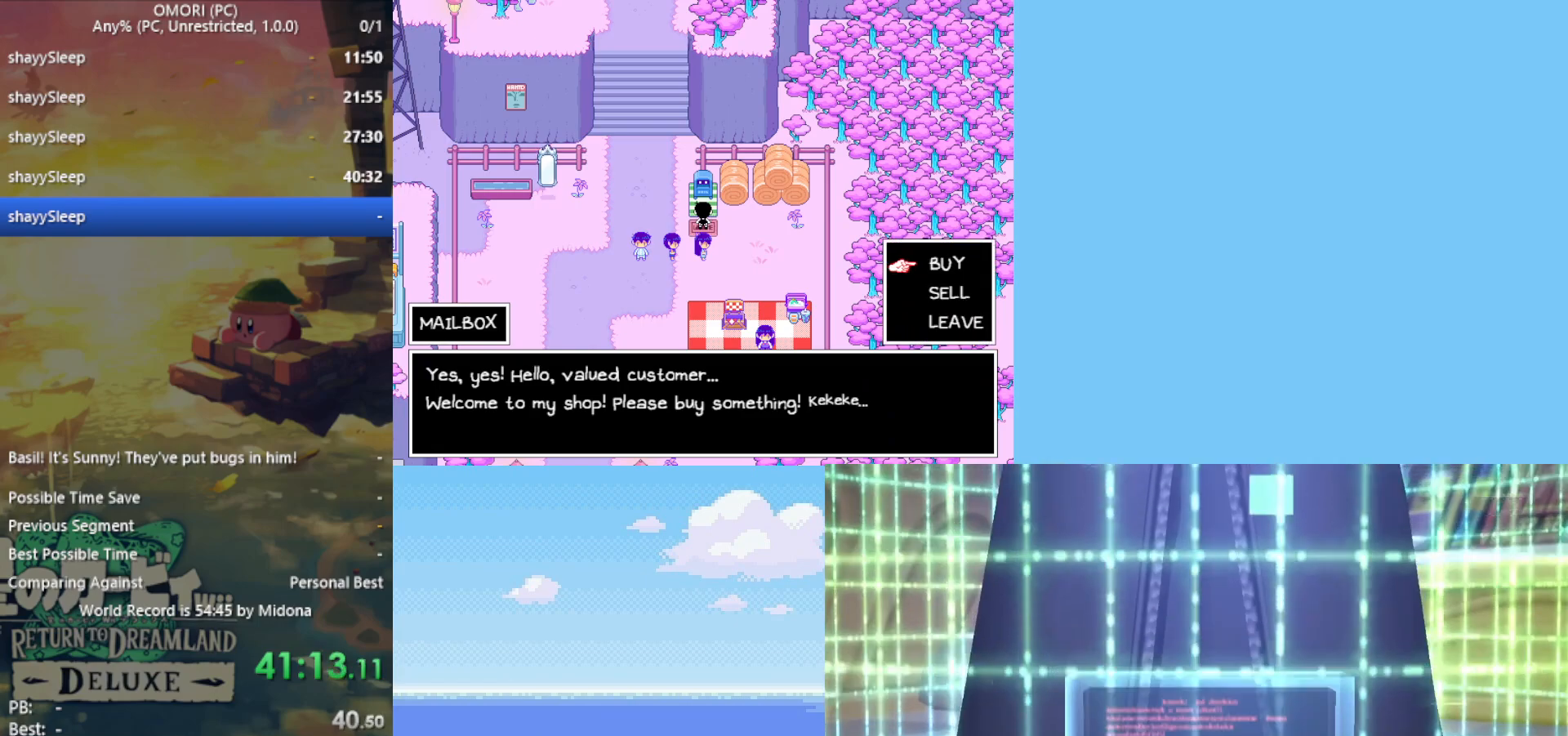
{"keys": [], "events": [[250, "down", "down"], [333, "down", "up"], [333, "z", "down"], [433, "z", "up"]]}
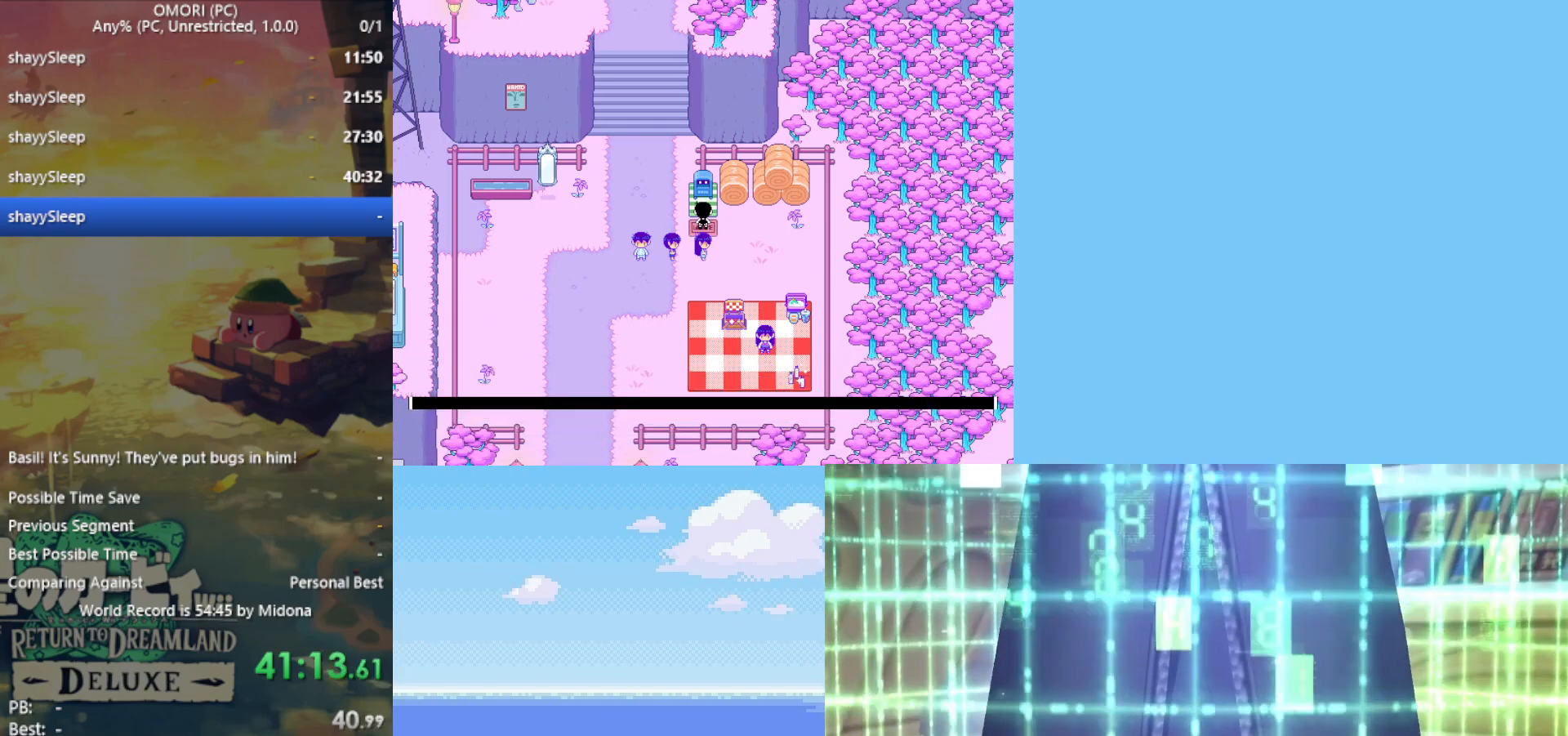
{"keys": [], "events": []}
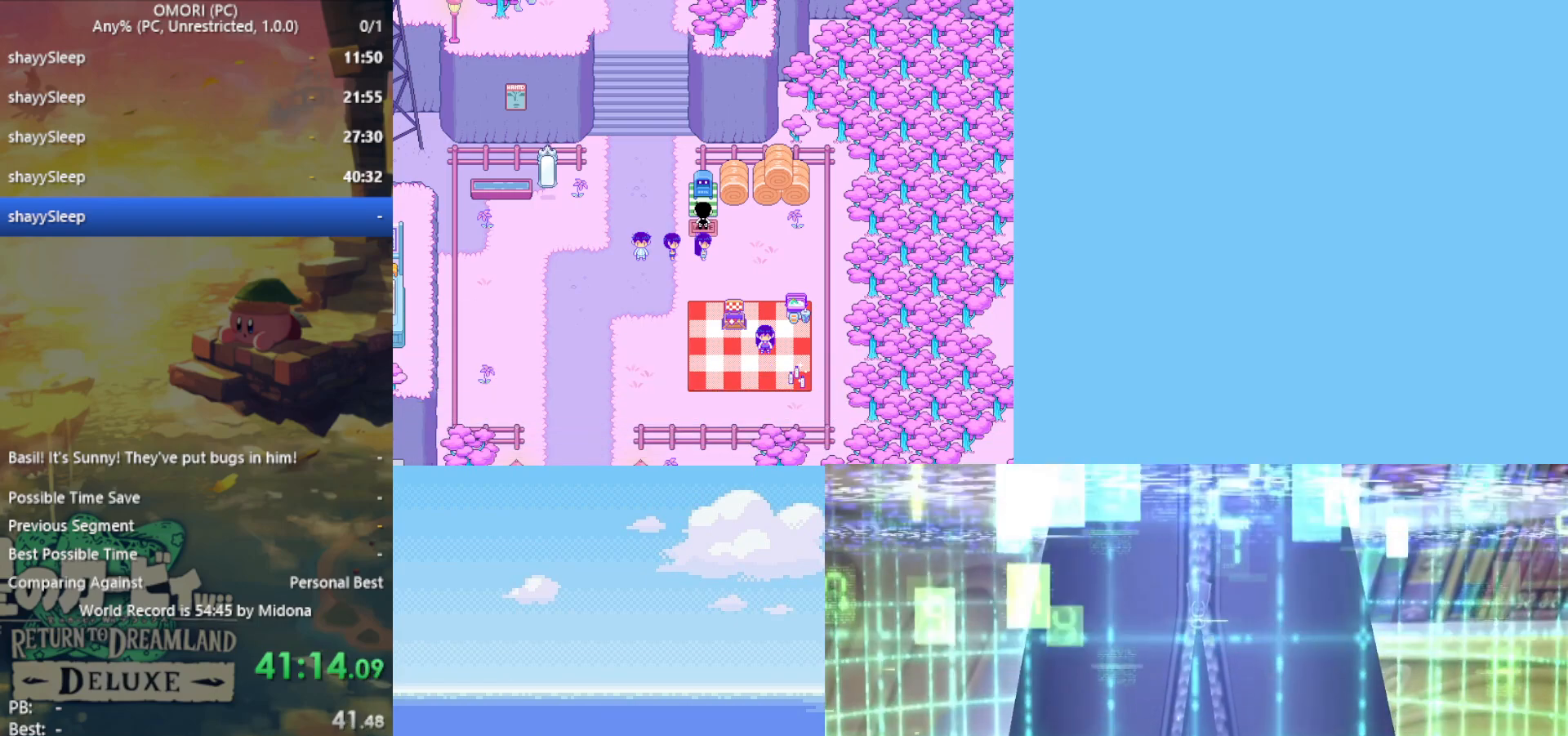
{"keys": [], "events": []}
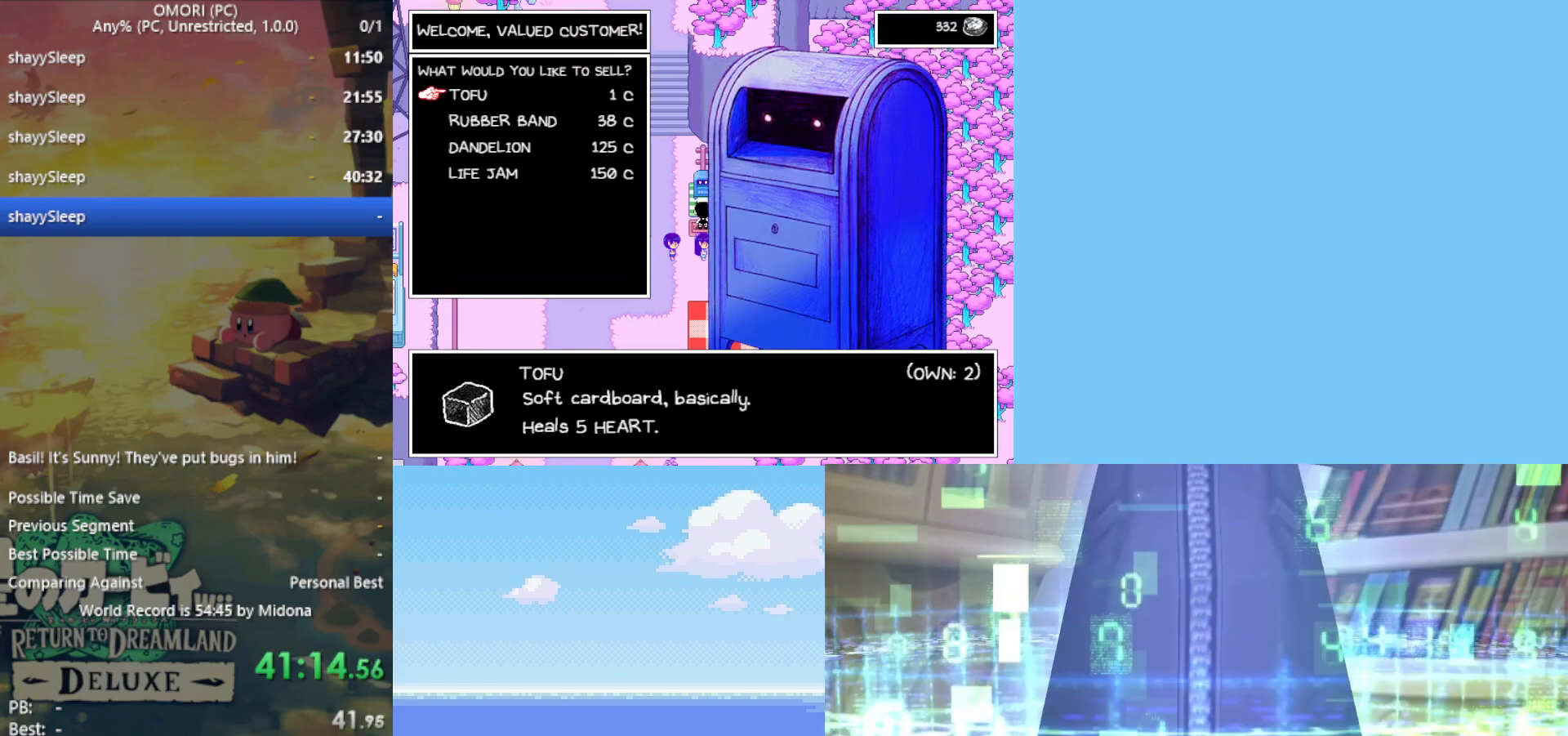
{"keys": [], "events": [[67, "down", "down"], [167, "down", "up"], [250, "down", "down"], [300, "down", "up"], [400, "down", "down"], [450, "down", "up"]]}
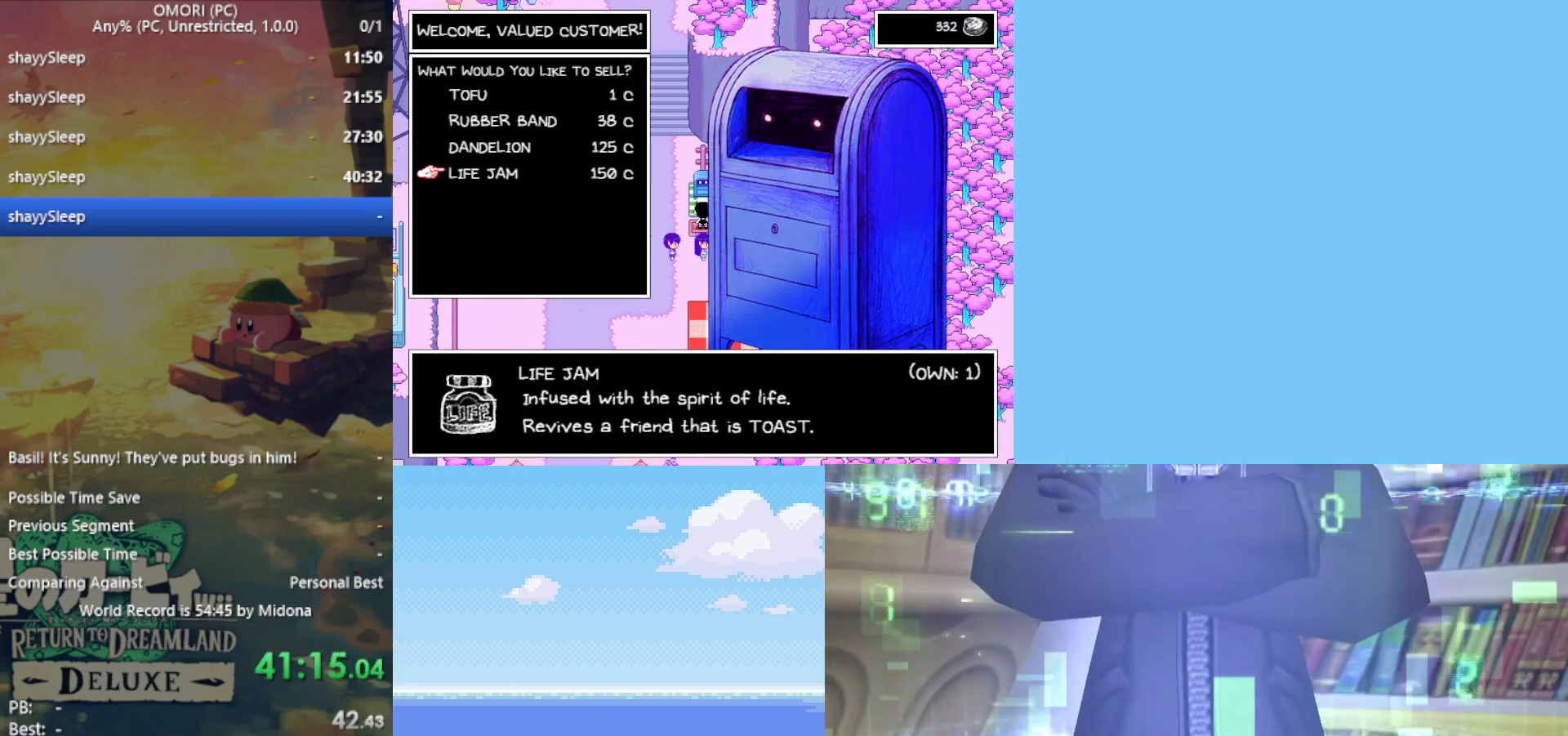
{"keys": [], "events": [[133, "z", "down"], [183, "z", "up"], [267, "z", "down"], [317, "z", "up"], [367, "z", "down"], [400, "z", "up"], [450, "z", "down"], [500, "z", "up"]]}